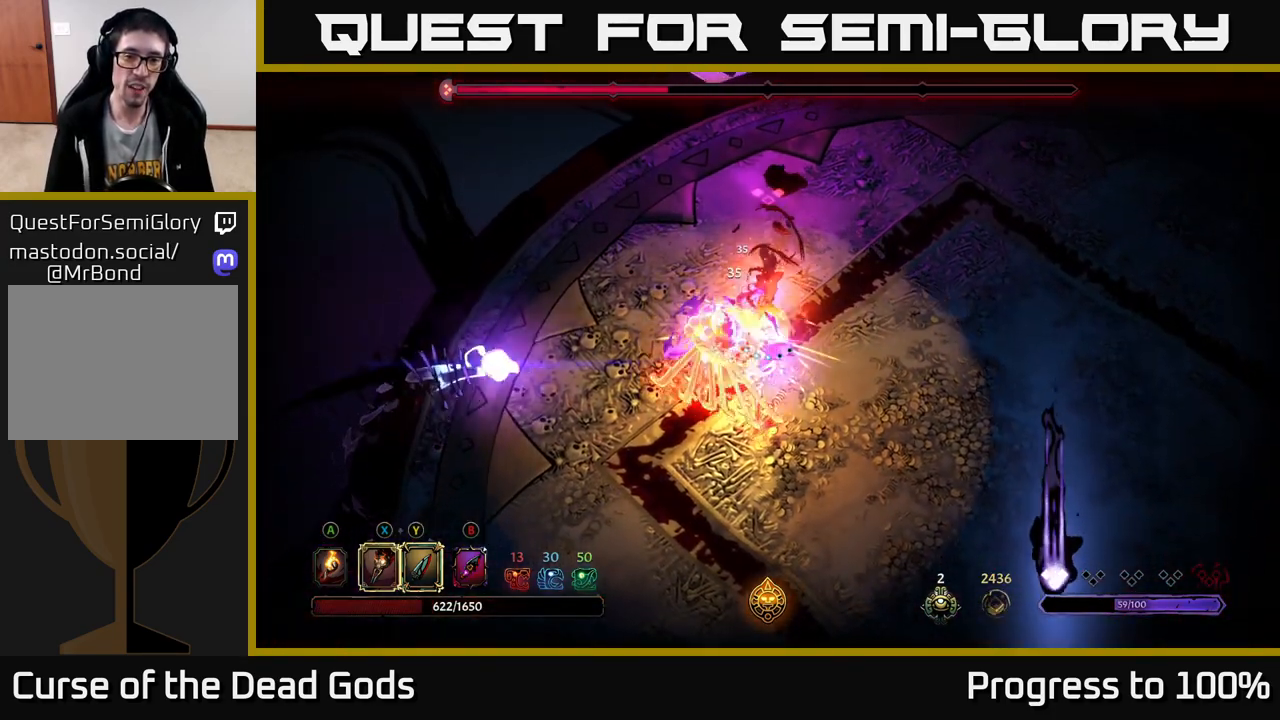
Gameplay with a controller (Xbox layout); each line is a JSON object with the inputs held at the frame after it. "events" lists button and stick changes between this image and that frame as [ms after this image, input, new state], when the widget could be followed in between.
{"buttons": [], "left_stick": "down-left", "right_stick": "center", "events": [[17, "left_stick", "down-left"], [67, "R2", "down"], [467, "R2", "up"]]}
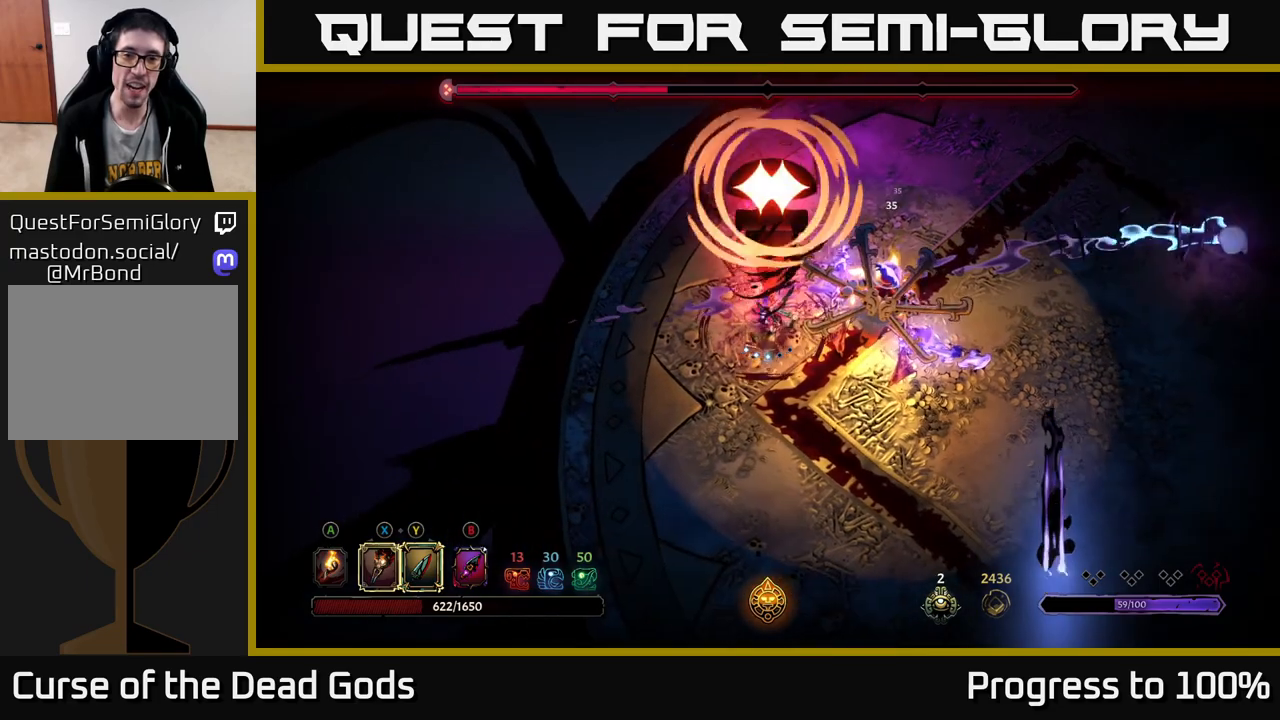
{"buttons": [], "left_stick": "down-right", "right_stick": "center", "events": [[333, "left_stick", "down-right"]]}
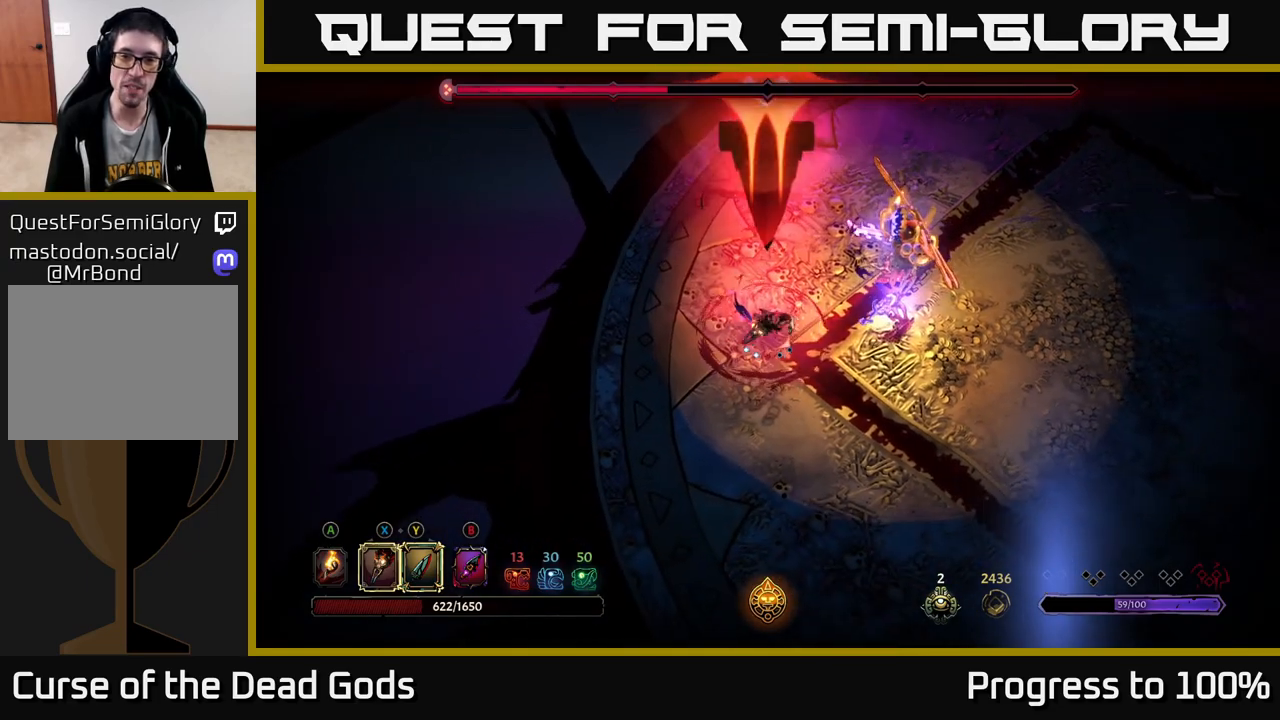
{"buttons": [], "left_stick": "down-right", "right_stick": "center", "events": [[17, "R2", "down"], [467, "R2", "up"]]}
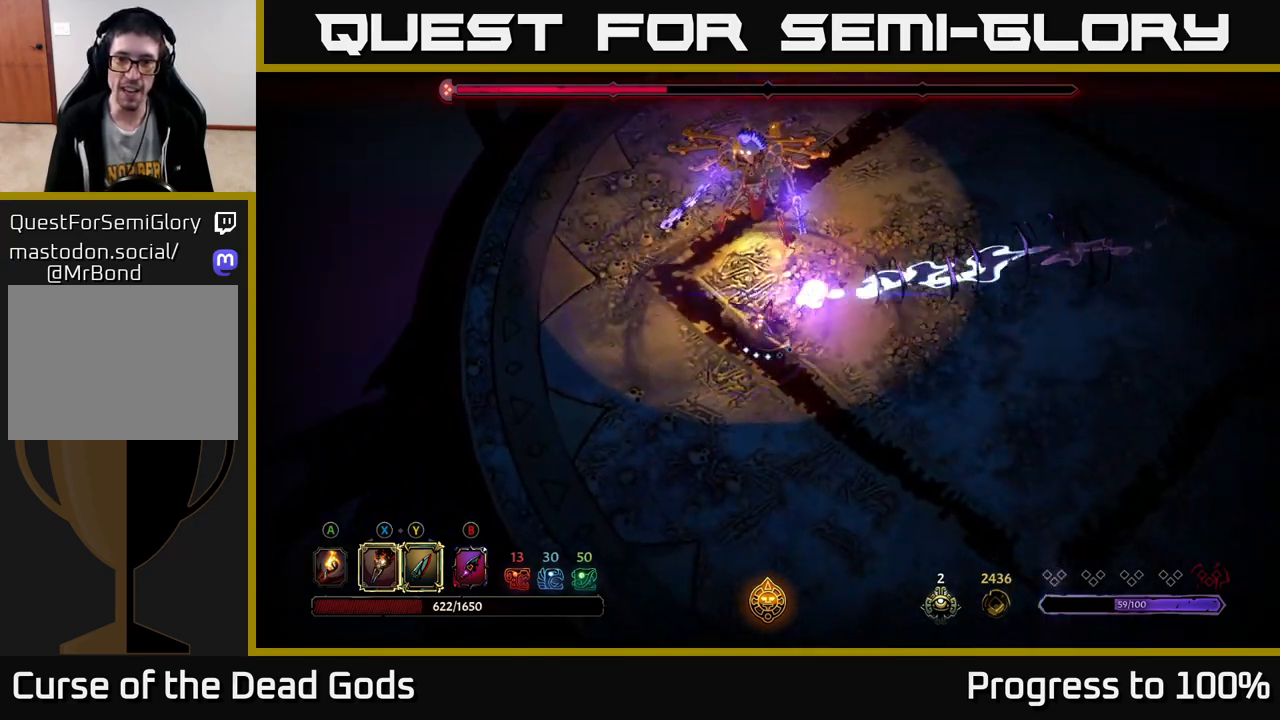
{"buttons": [], "left_stick": "up-right", "right_stick": "center", "events": [[83, "R2", "down"], [200, "R2", "up"], [267, "left_stick", "up-right"]]}
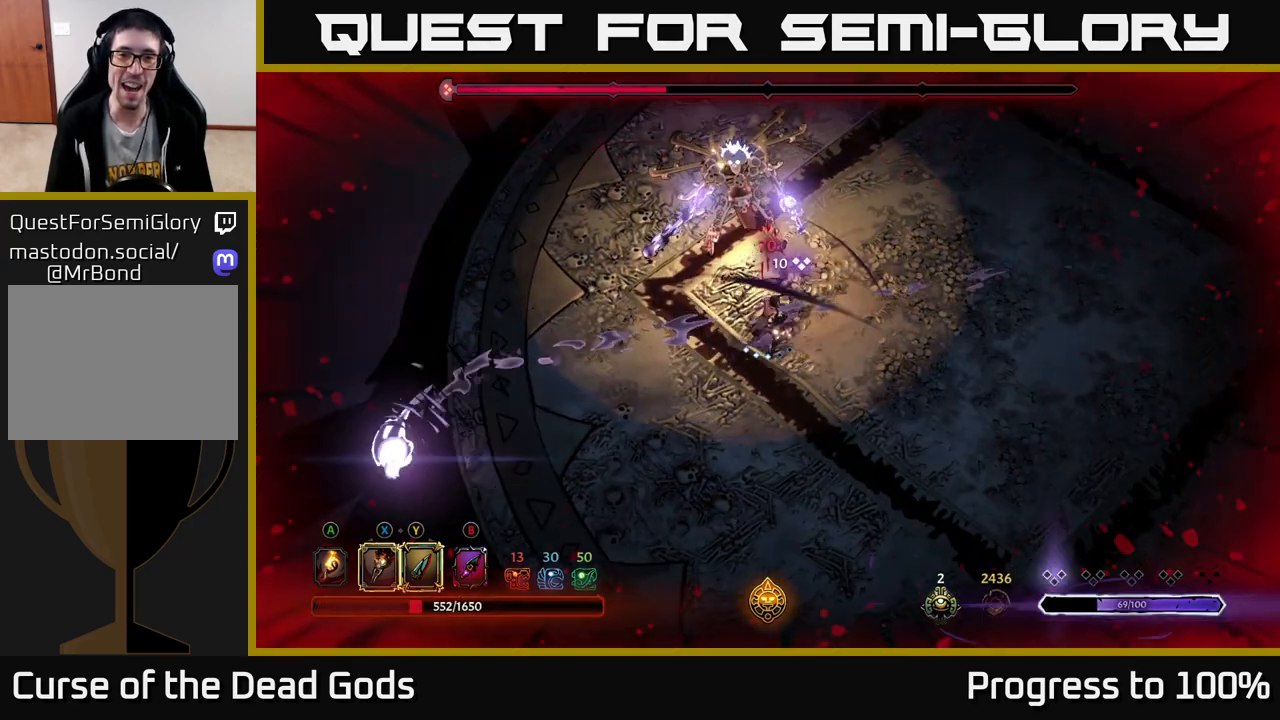
{"buttons": [], "left_stick": "up", "right_stick": "center", "events": [[17, "left_stick", "up"], [250, "Y", "down"], [367, "Y", "up"]]}
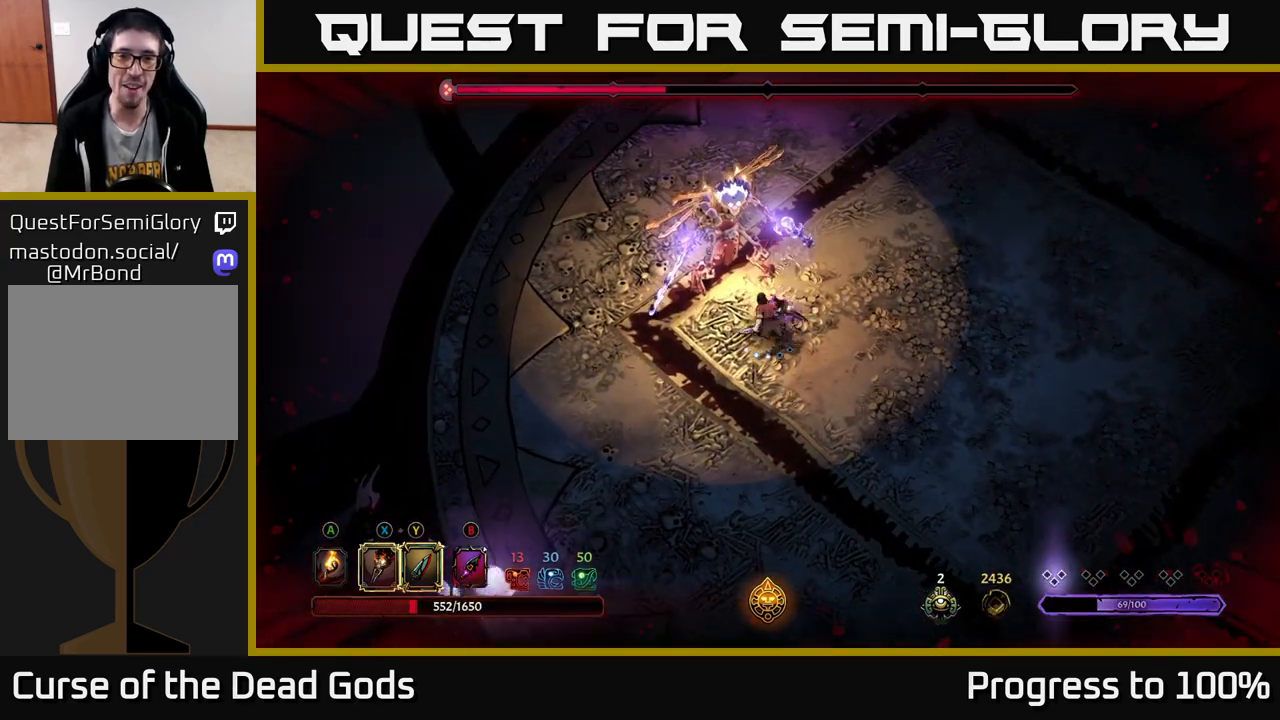
{"buttons": ["X"], "left_stick": "up", "right_stick": "center", "events": [[167, "X", "down"], [300, "X", "up"], [500, "X", "down"]]}
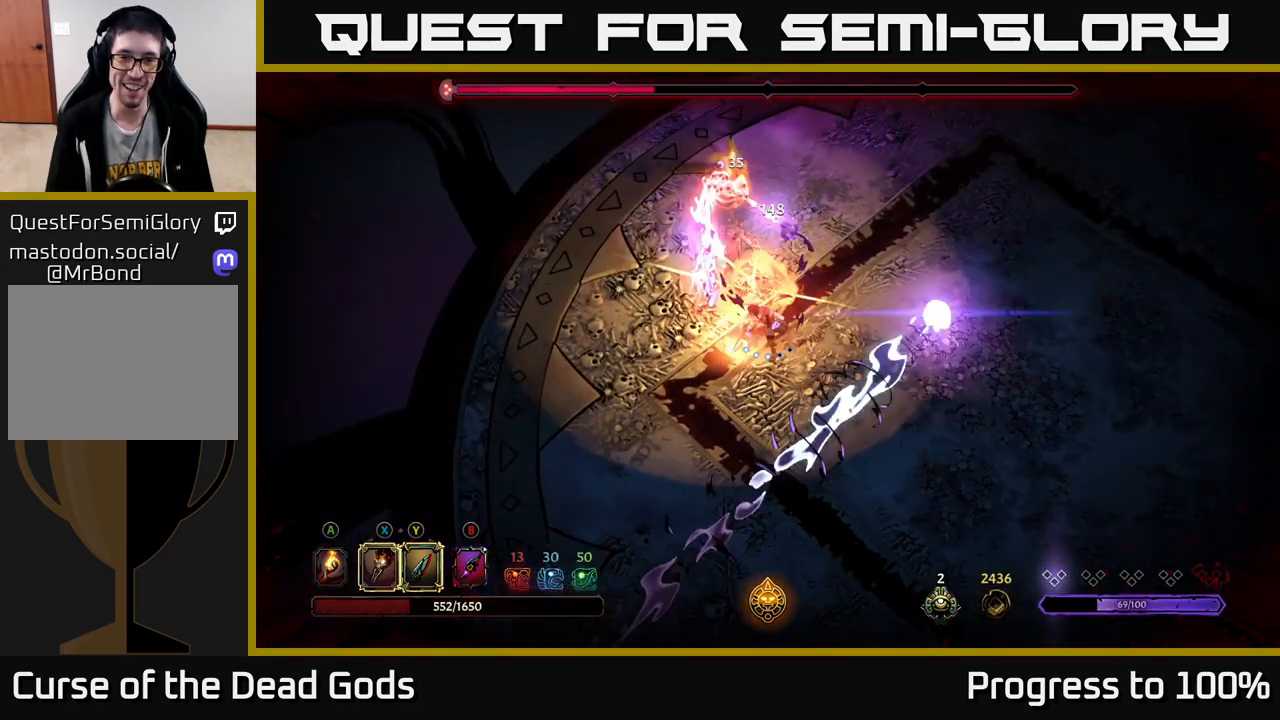
{"buttons": ["X"], "left_stick": "up", "right_stick": "center", "events": [[117, "X", "up"], [217, "X", "down"], [333, "X", "up"], [417, "X", "down"]]}
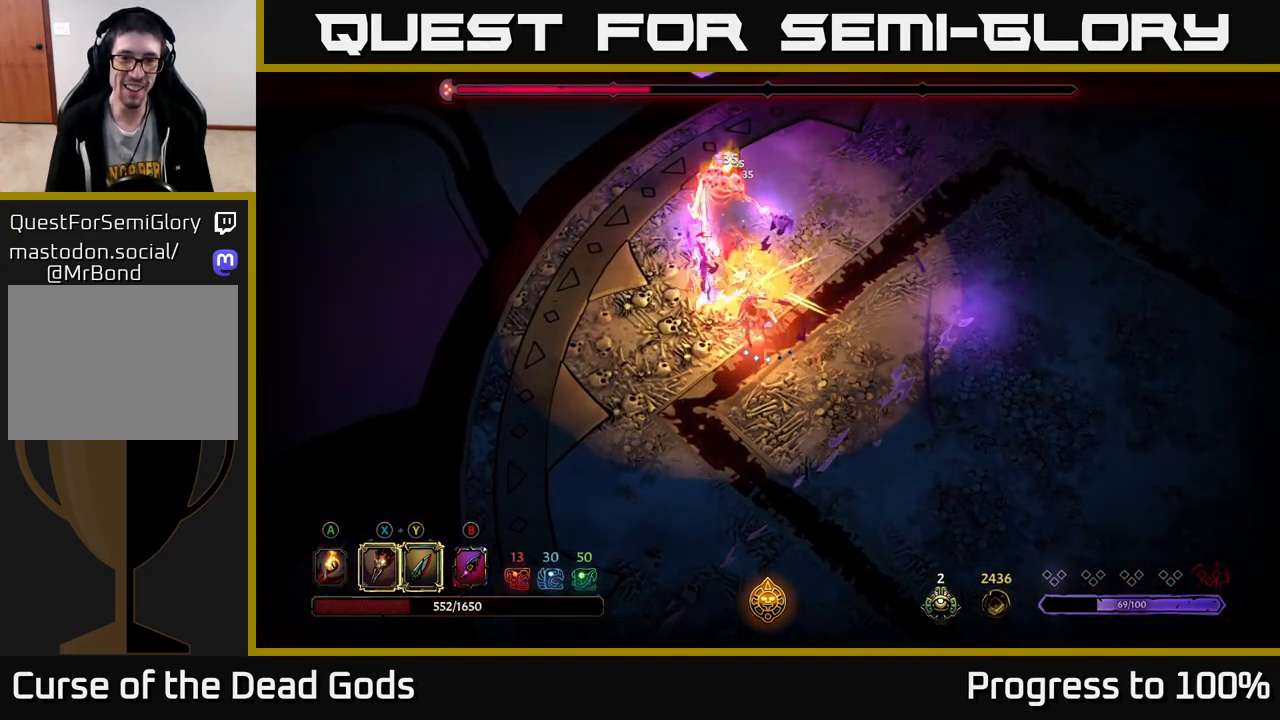
{"buttons": [], "left_stick": "up", "right_stick": "center", "events": [[67, "X", "up"], [167, "Y", "down"], [267, "Y", "up"]]}
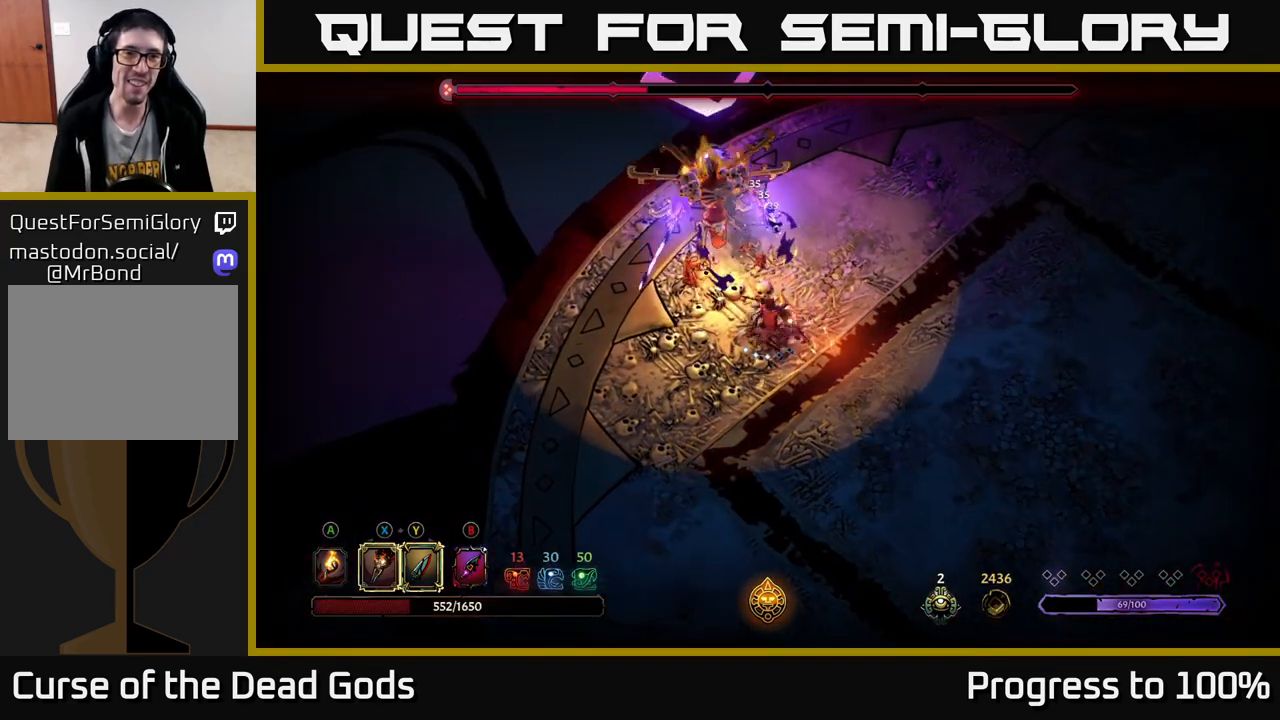
{"buttons": [], "left_stick": "up", "right_stick": "center", "events": [[33, "left_stick", "center"], [200, "left_stick", "up"]]}
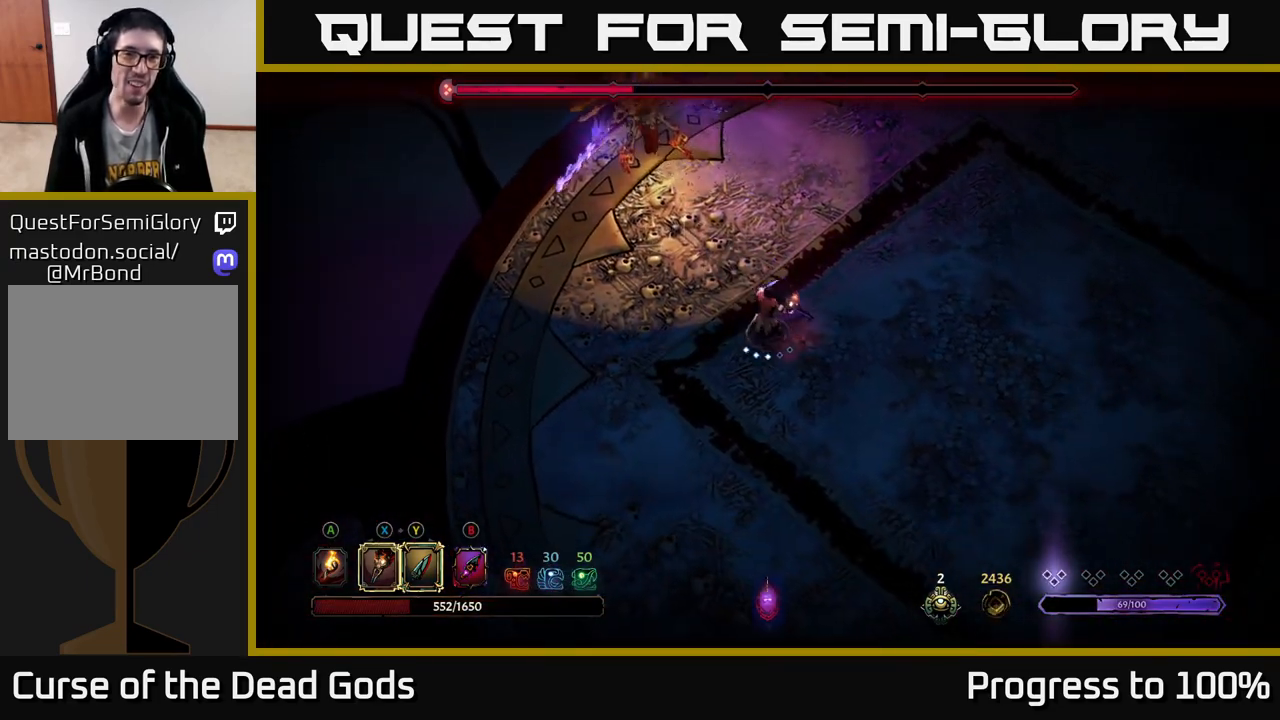
{"buttons": ["Y"], "left_stick": "up", "right_stick": "center", "events": [[183, "Y", "down"]]}
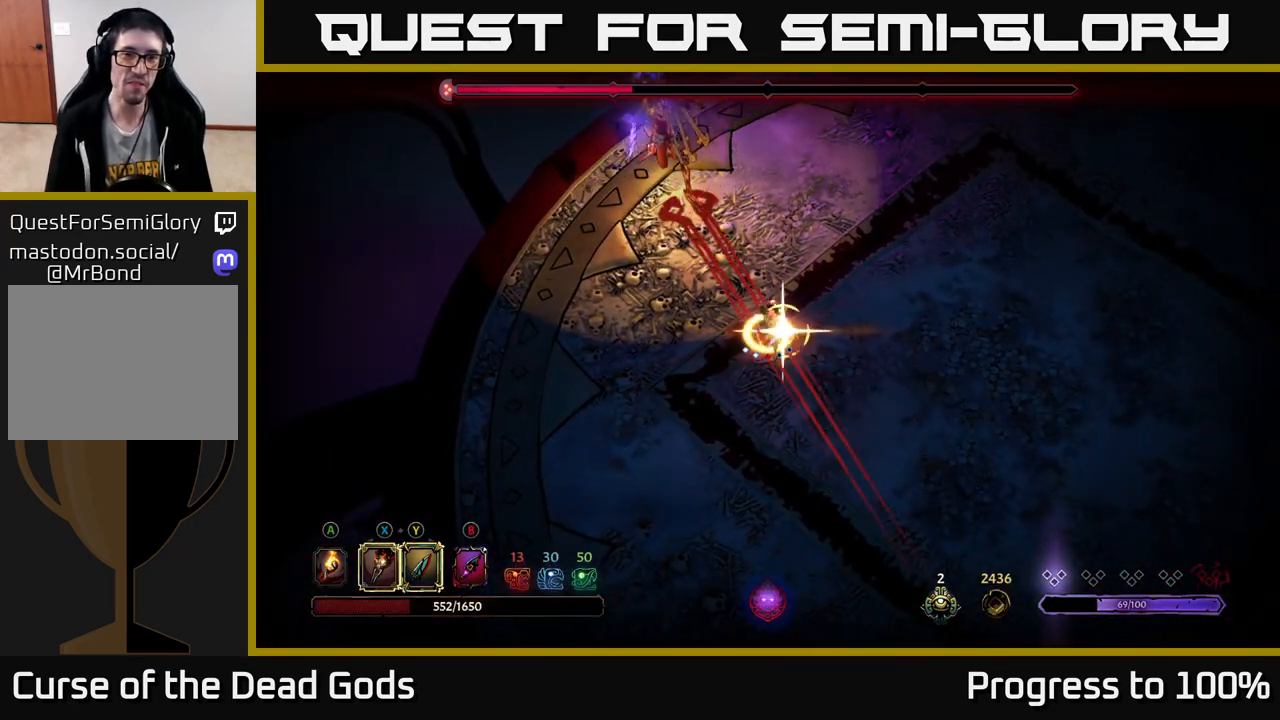
{"buttons": ["R2"], "left_stick": "up", "right_stick": "center", "events": [[167, "Y", "up"], [450, "R2", "down"]]}
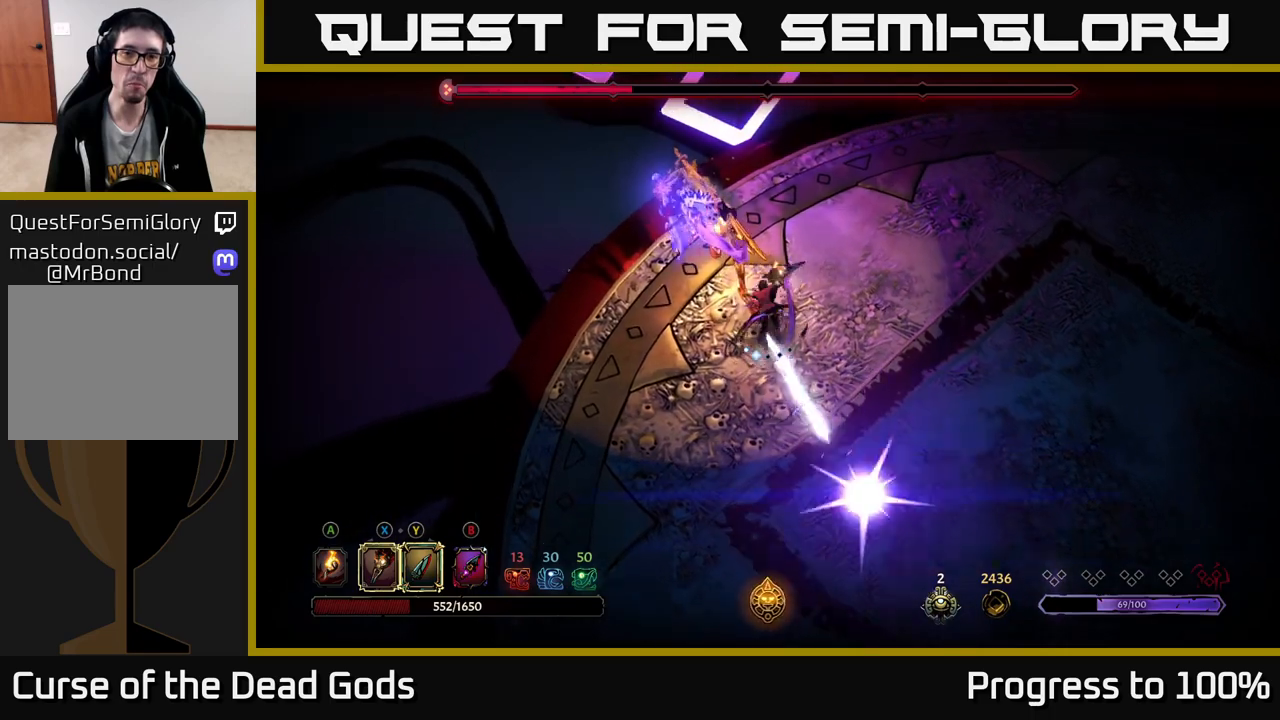
{"buttons": [], "left_stick": "up", "right_stick": "center", "events": [[67, "R2", "up"]]}
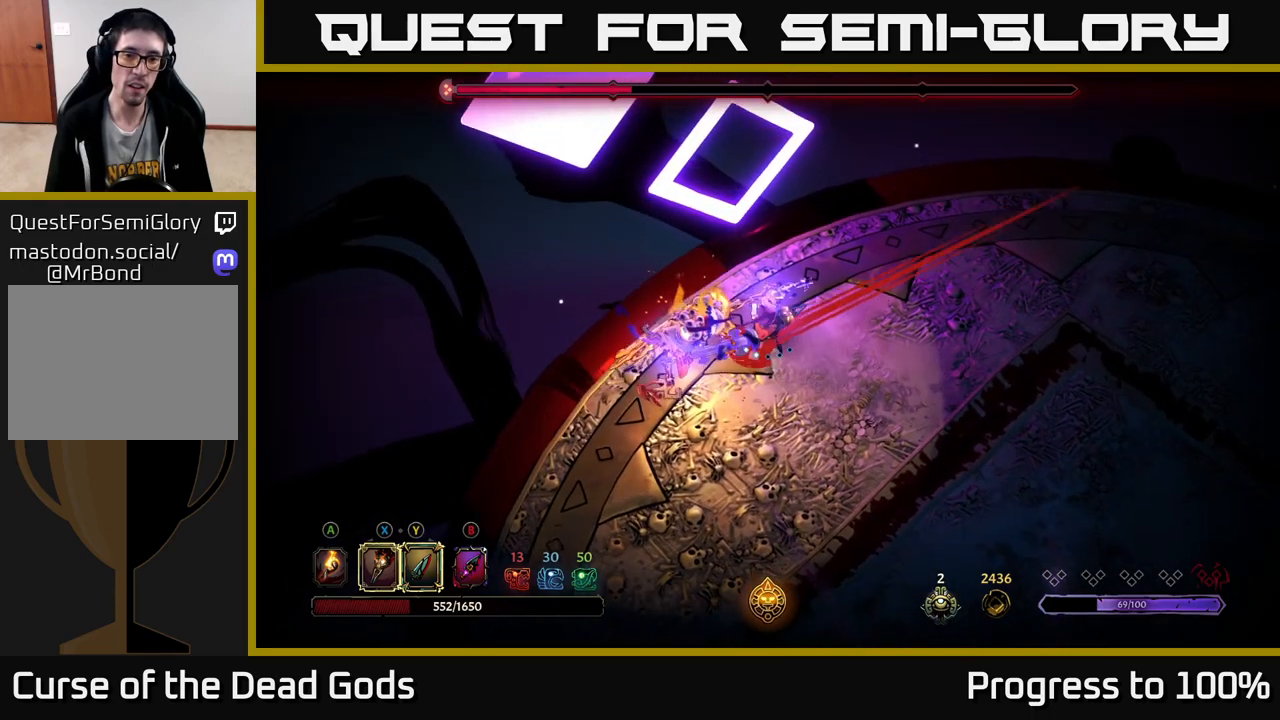
{"buttons": [], "left_stick": "down-left", "right_stick": "center", "events": [[33, "left_stick", "up-left"], [167, "left_stick", "left"], [233, "R2", "down"], [383, "left_stick", "down-left"], [450, "R2", "up"]]}
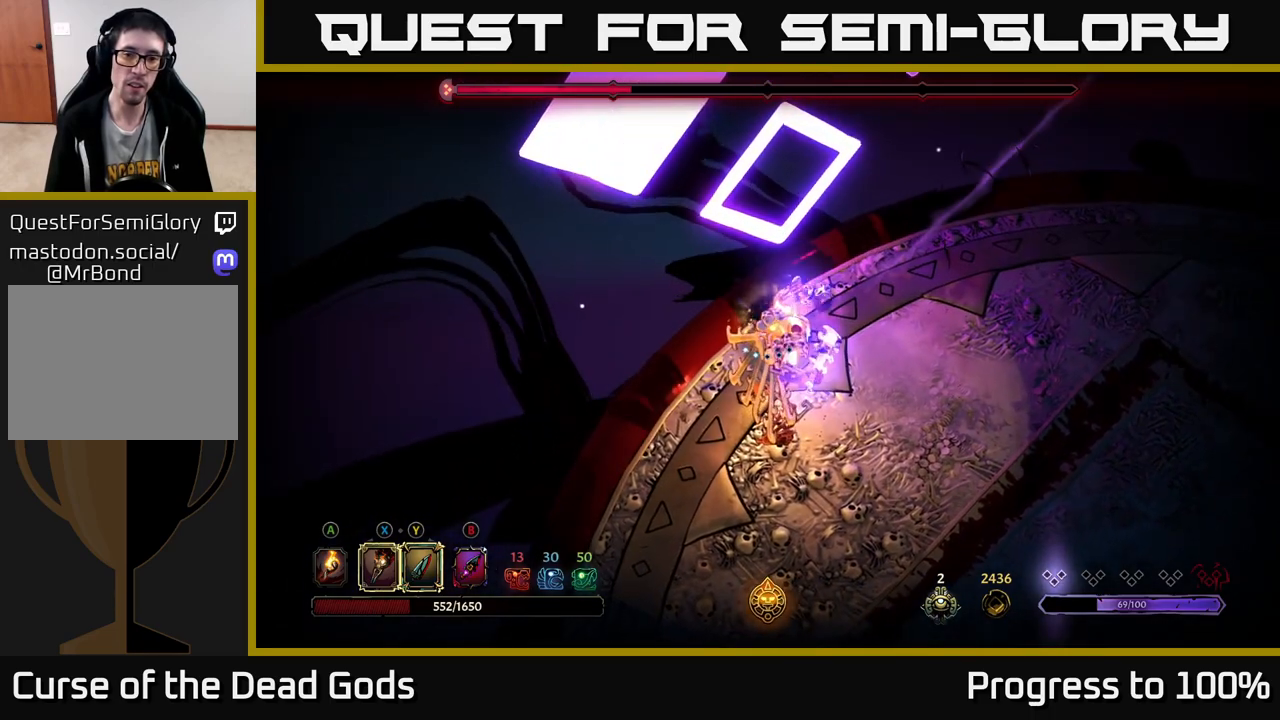
{"buttons": [], "left_stick": "down", "right_stick": "center", "events": [[300, "left_stick", "down"]]}
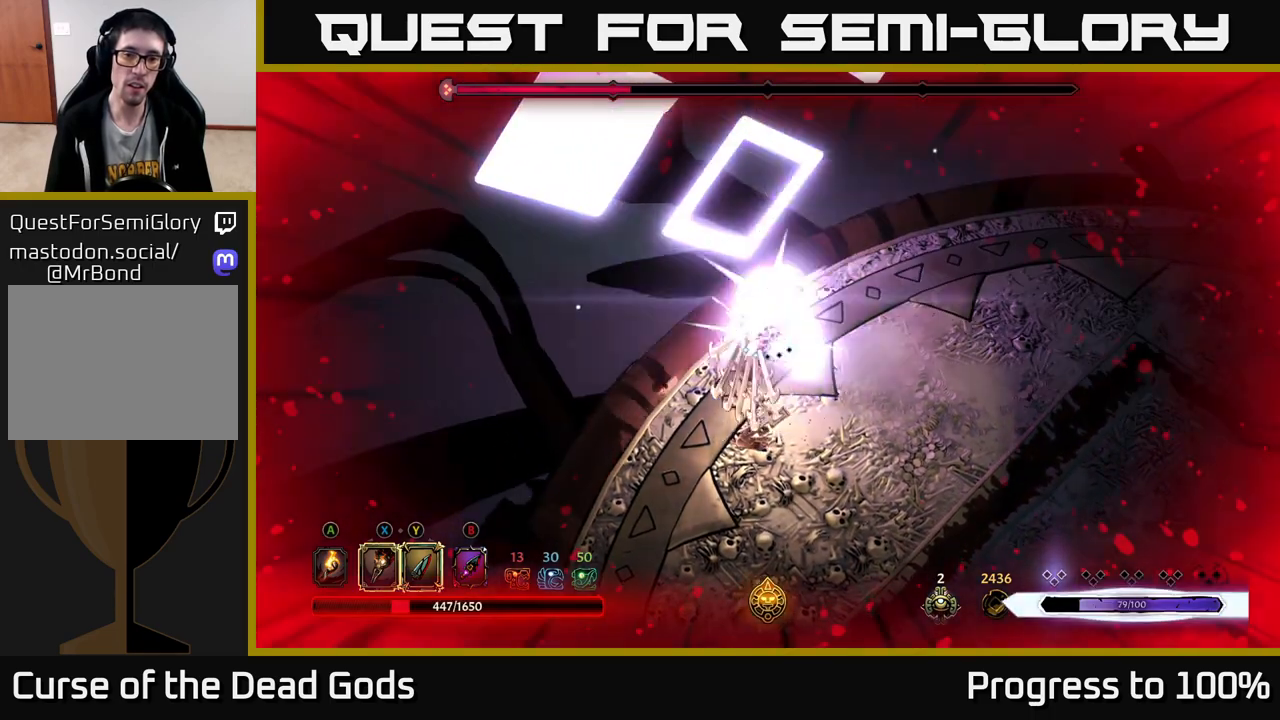
{"buttons": [], "left_stick": "down-right", "right_stick": "center", "events": [[67, "left_stick", "down-right"], [83, "R2", "down"], [217, "R2", "up"], [333, "R2", "down"], [467, "R2", "up"]]}
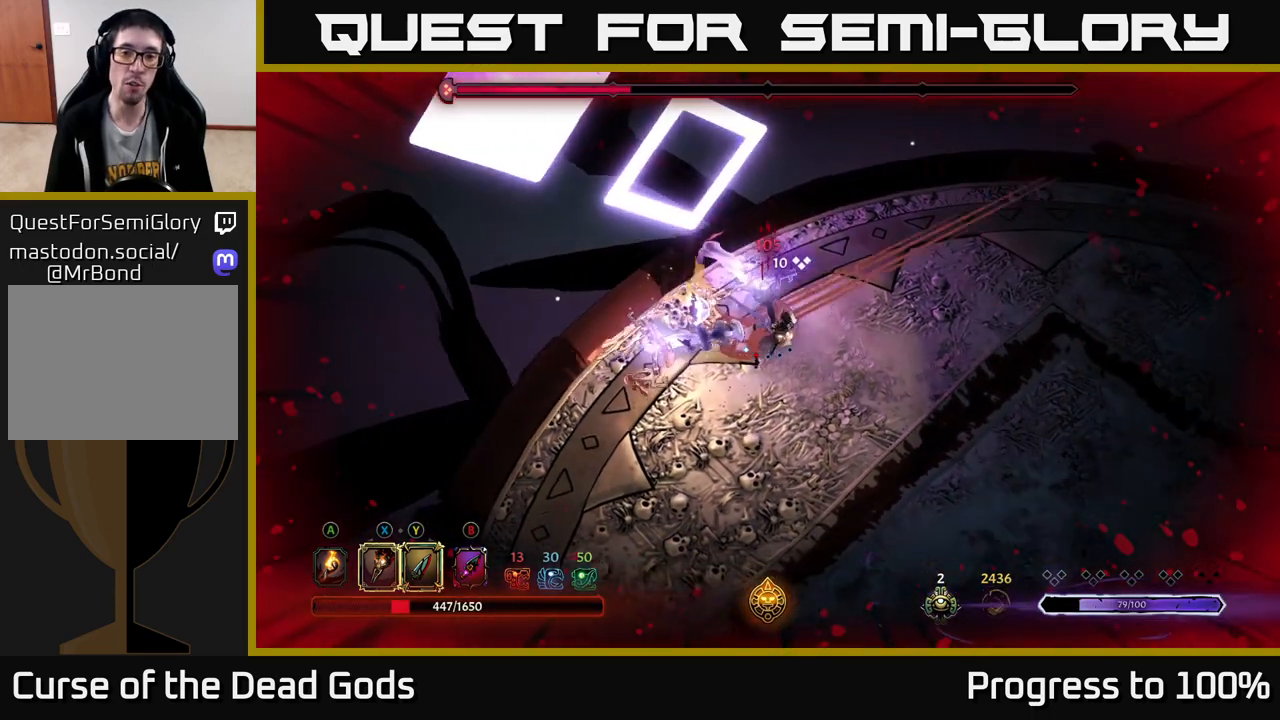
{"buttons": ["R2"], "left_stick": "down-left", "right_stick": "center", "events": [[50, "left_stick", "down"], [383, "R2", "down"], [417, "left_stick", "down-left"]]}
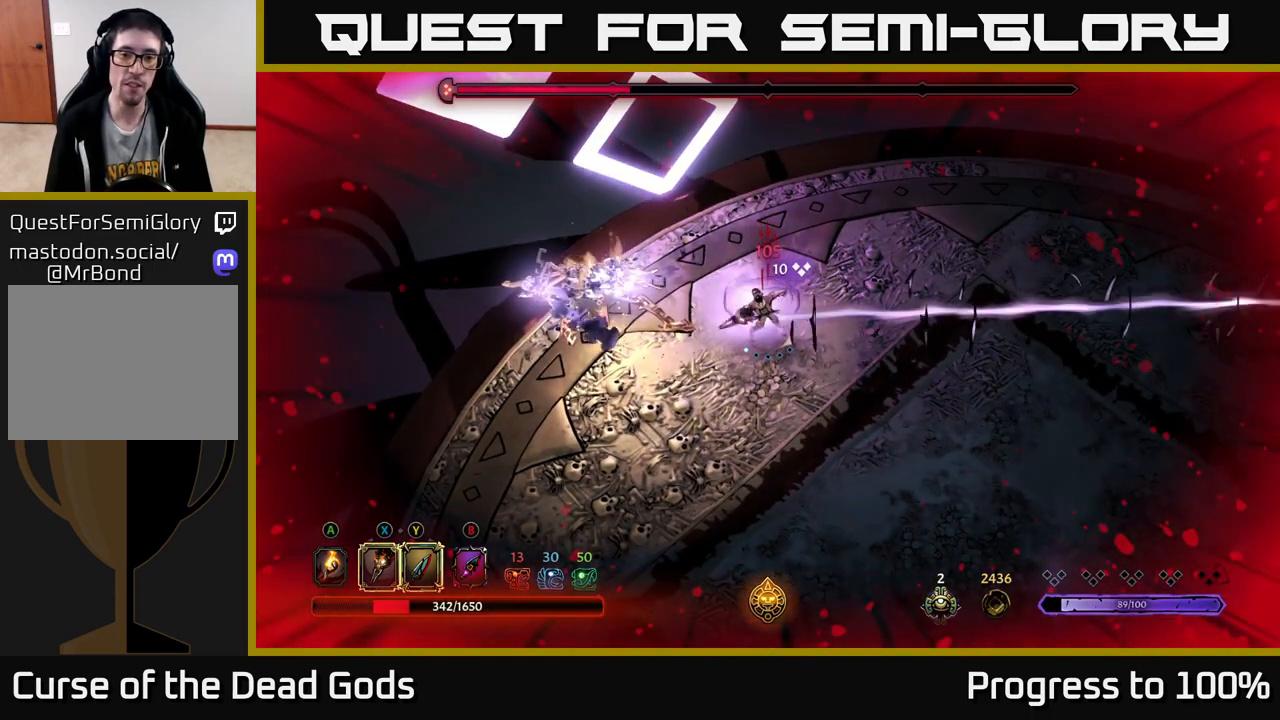
{"buttons": [], "left_stick": "down", "right_stick": "center", "events": [[17, "R2", "up"], [200, "left_stick", "down"]]}
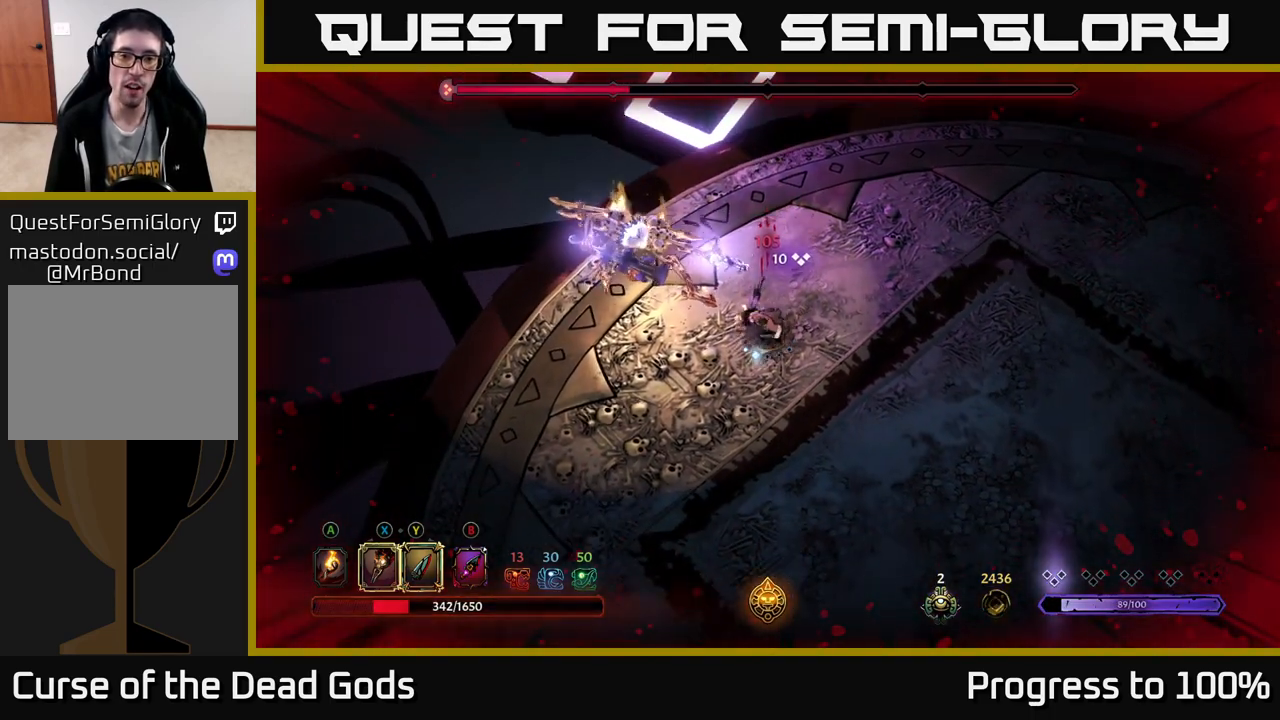
{"buttons": [], "left_stick": "left", "right_stick": "center", "events": [[383, "left_stick", "left"]]}
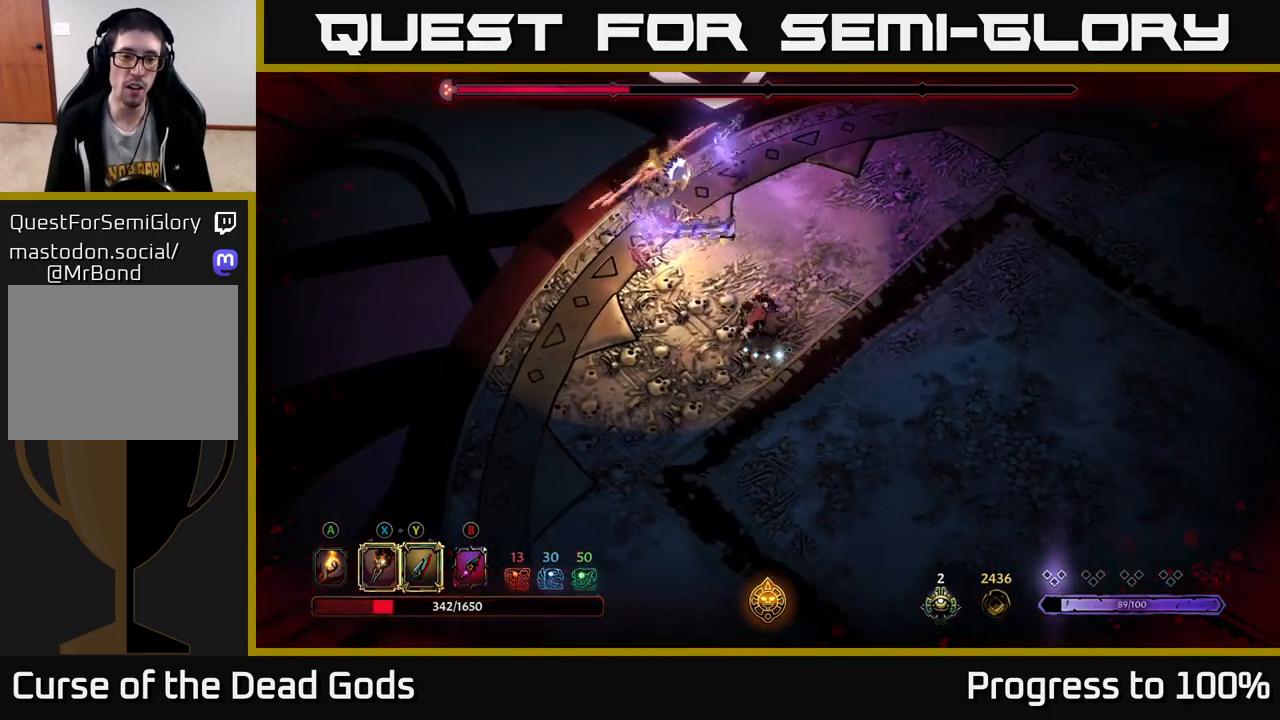
{"buttons": [], "left_stick": "up-left", "right_stick": "center", "events": [[33, "left_stick", "up-left"], [83, "Y", "down"], [417, "Y", "up"]]}
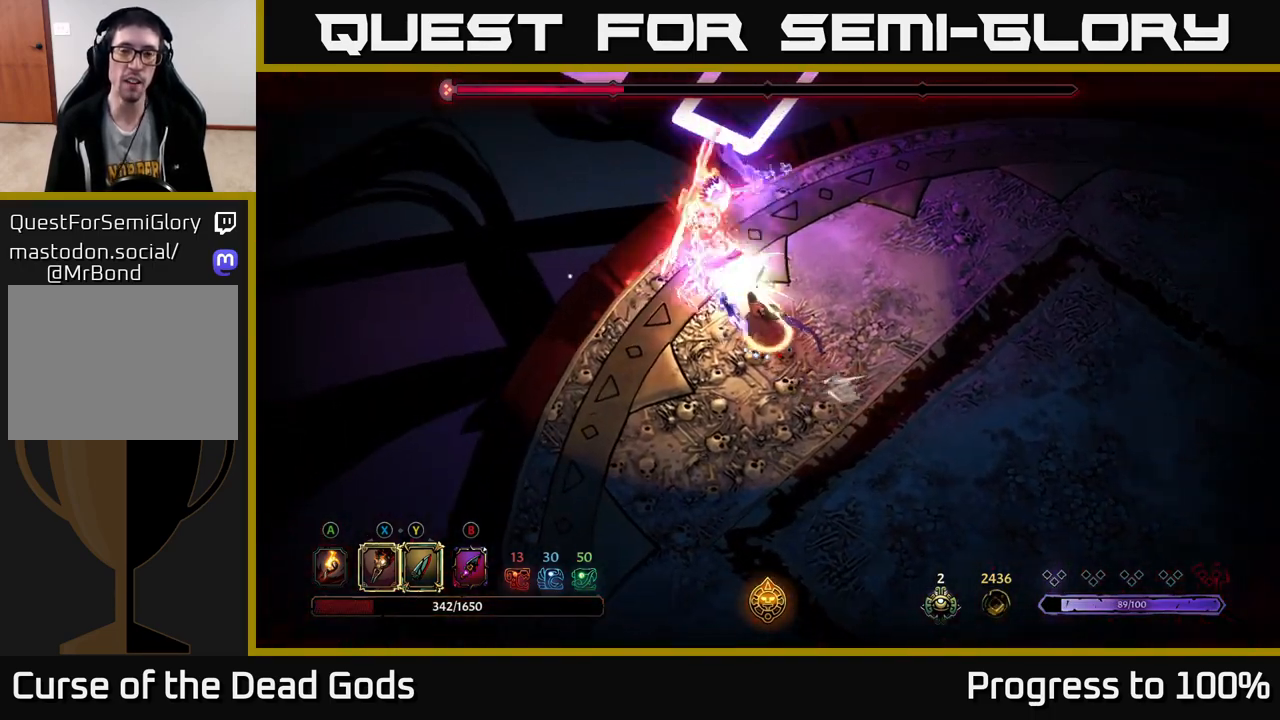
{"buttons": [], "left_stick": "center", "right_stick": "center", "events": [[67, "left_stick", "center"]]}
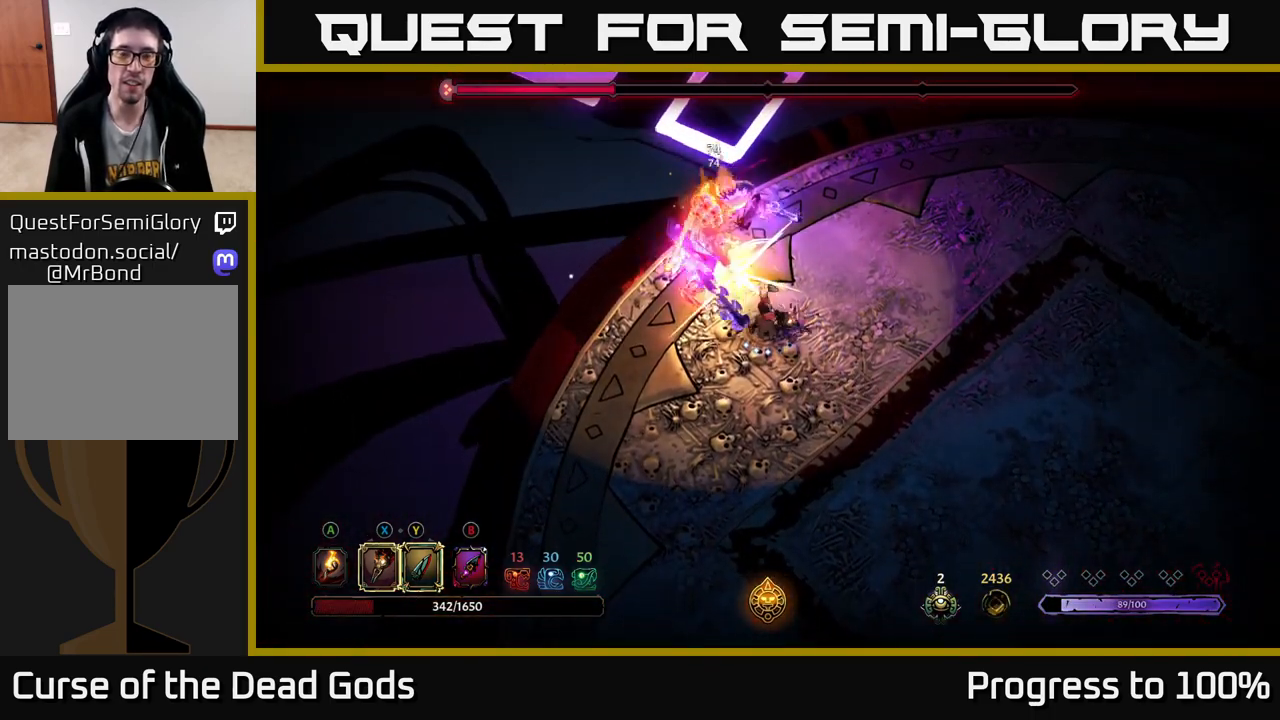
{"buttons": [], "left_stick": "up-left", "right_stick": "center", "events": [[183, "left_stick", "up"], [317, "X", "down"], [400, "left_stick", "up-left"], [450, "X", "up"]]}
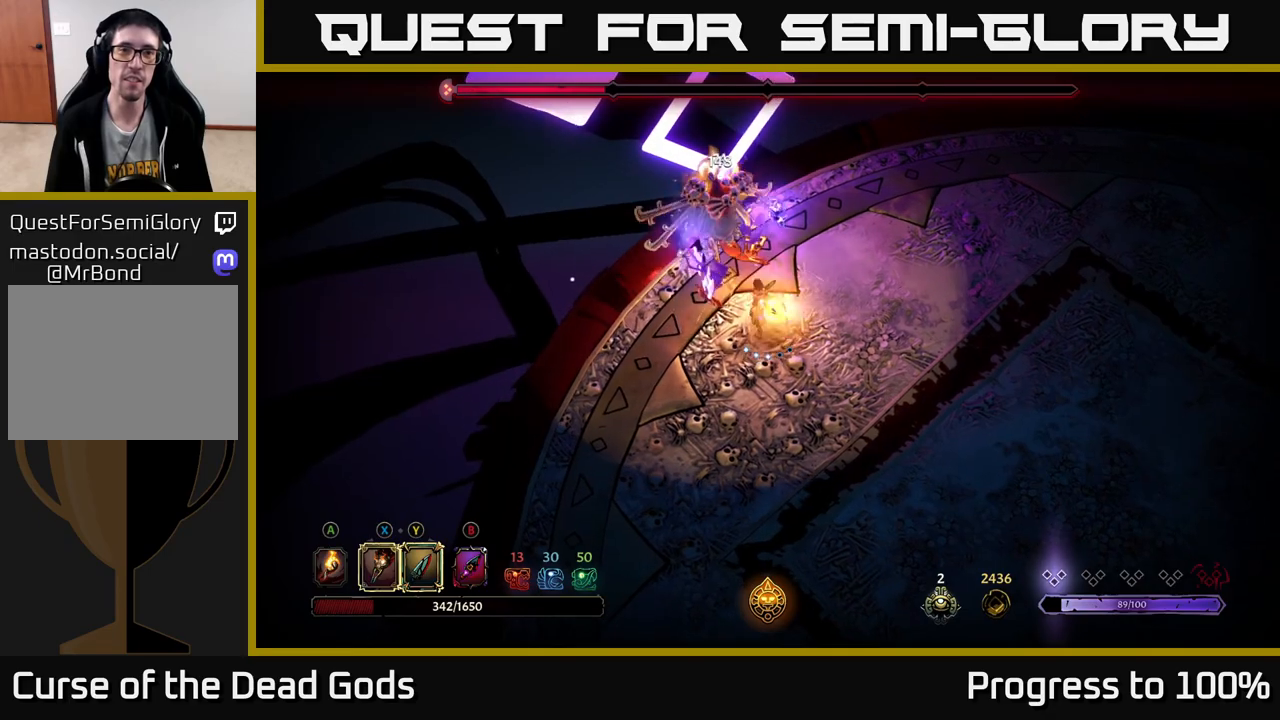
{"buttons": [], "left_stick": "up-left", "right_stick": "center", "events": [[100, "X", "down"], [233, "X", "up"], [333, "X", "down"], [483, "X", "up"]]}
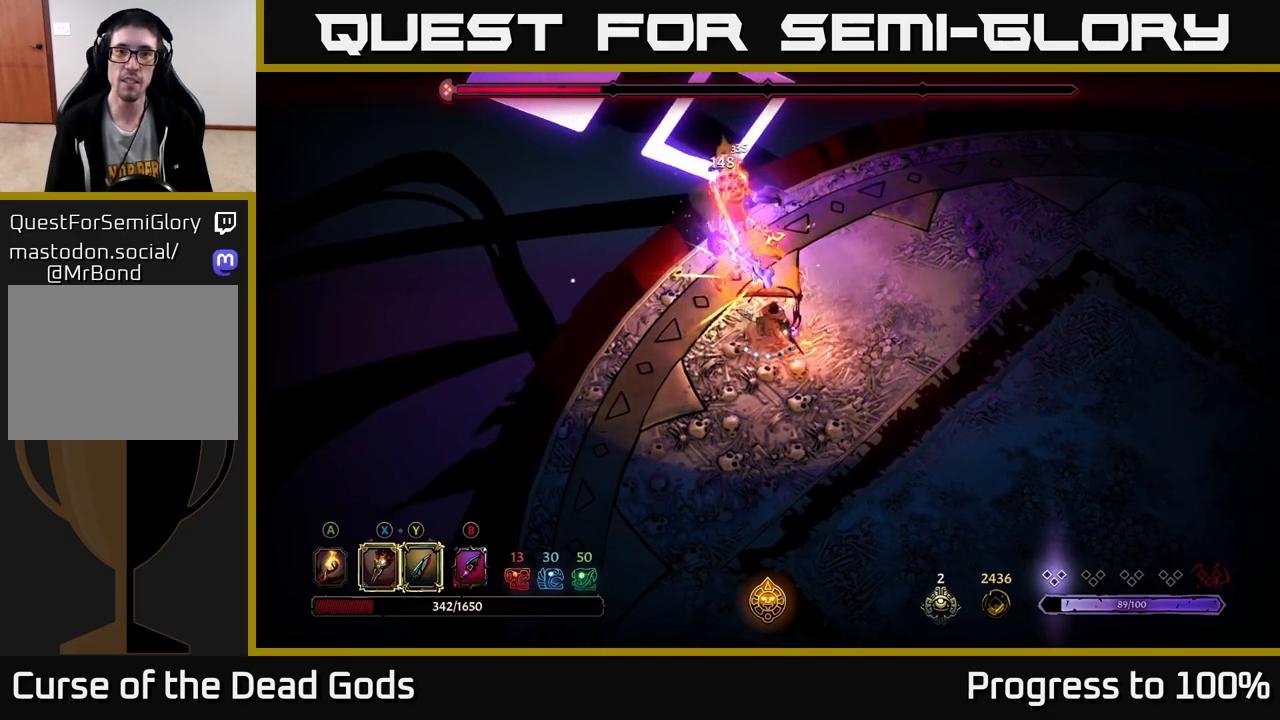
{"buttons": [], "left_stick": "up", "right_stick": "center", "events": [[67, "X", "down"], [83, "left_stick", "up"], [233, "X", "up"], [350, "Y", "down"], [483, "Y", "up"]]}
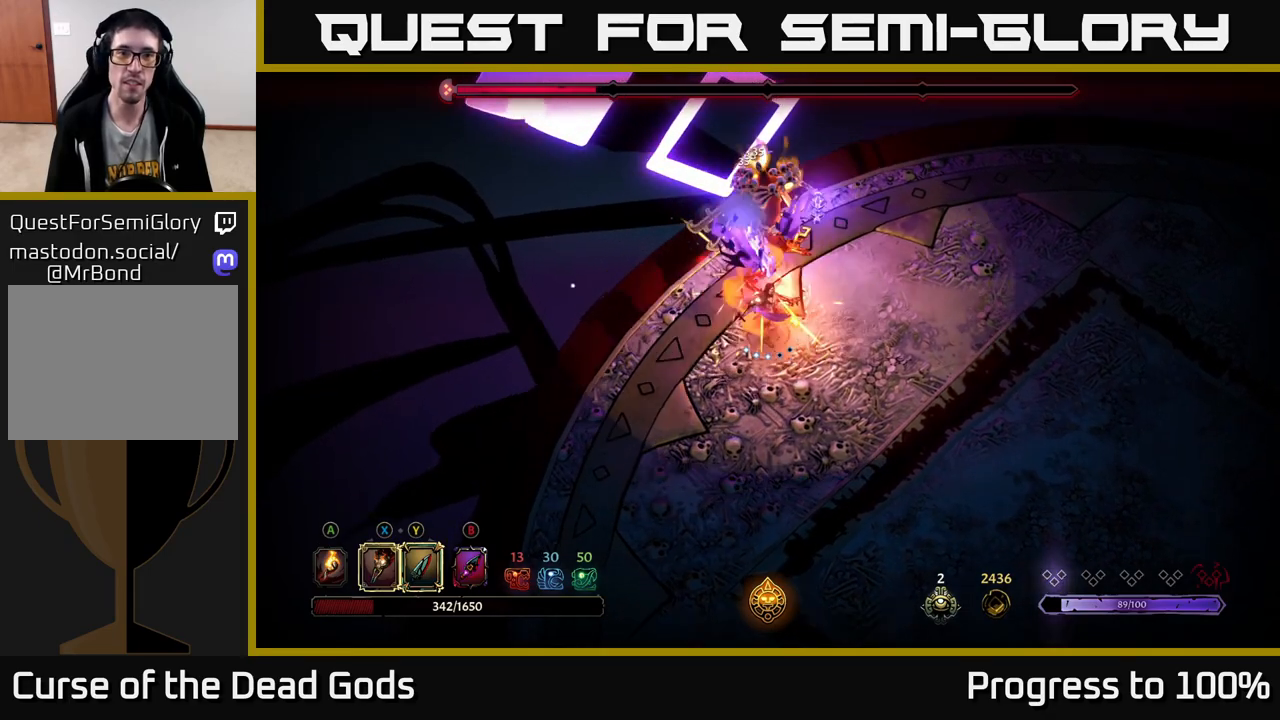
{"buttons": [], "left_stick": "right", "right_stick": "center", "events": [[183, "left_stick", "center"], [383, "left_stick", "right"]]}
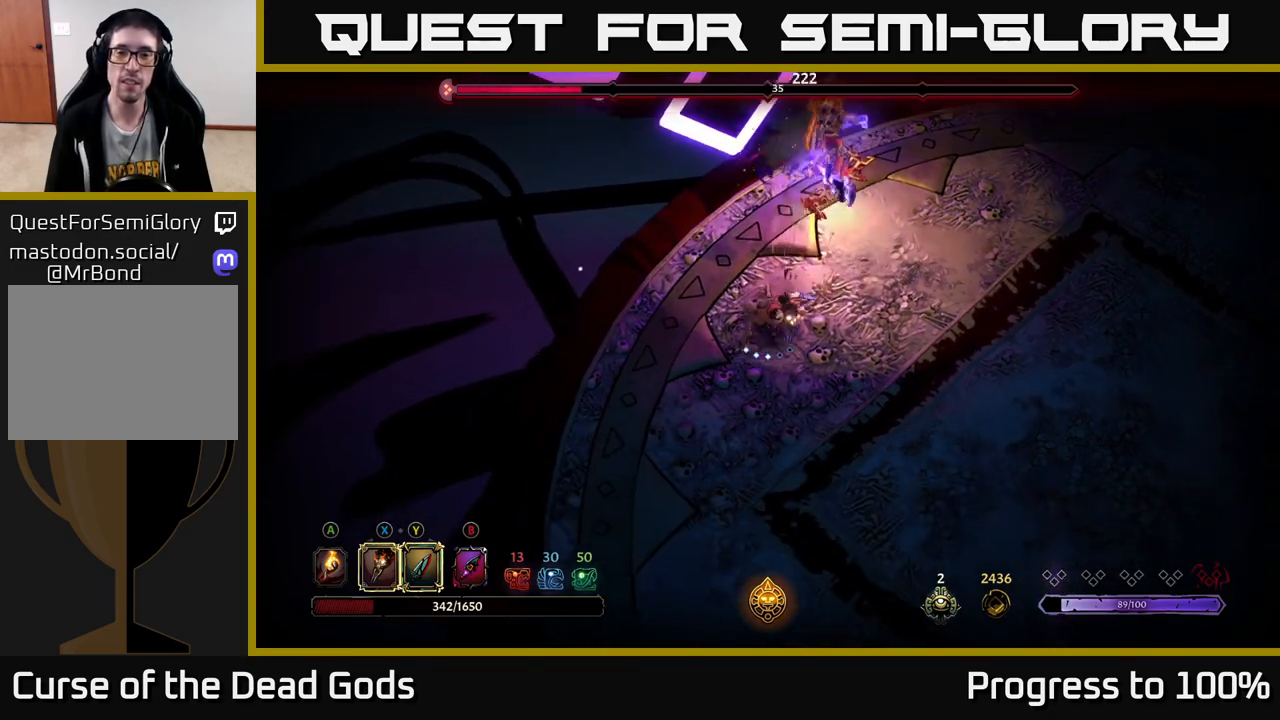
{"buttons": ["Y"], "left_stick": "up", "right_stick": "center", "events": [[133, "left_stick", "up-right"], [417, "Y", "down"], [467, "left_stick", "up"]]}
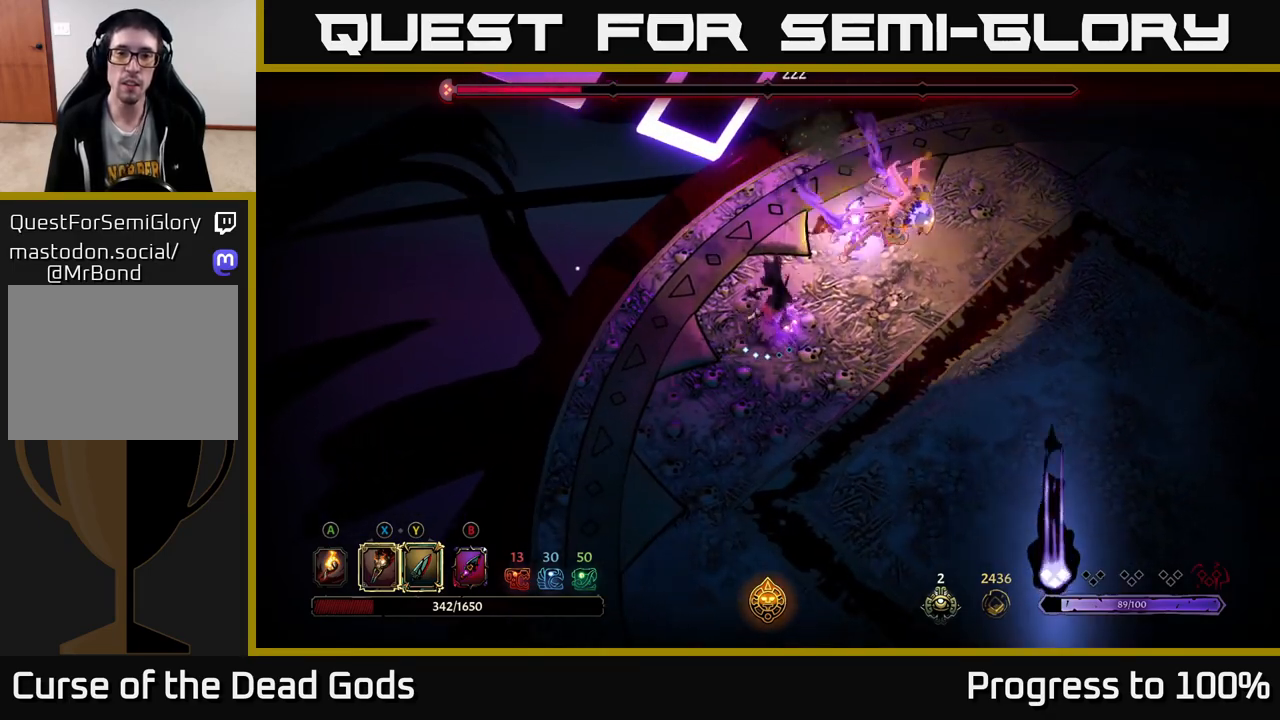
{"buttons": [], "left_stick": "down-right", "right_stick": "center", "events": [[217, "Y", "up"], [250, "left_stick", "right"], [333, "left_stick", "down-right"]]}
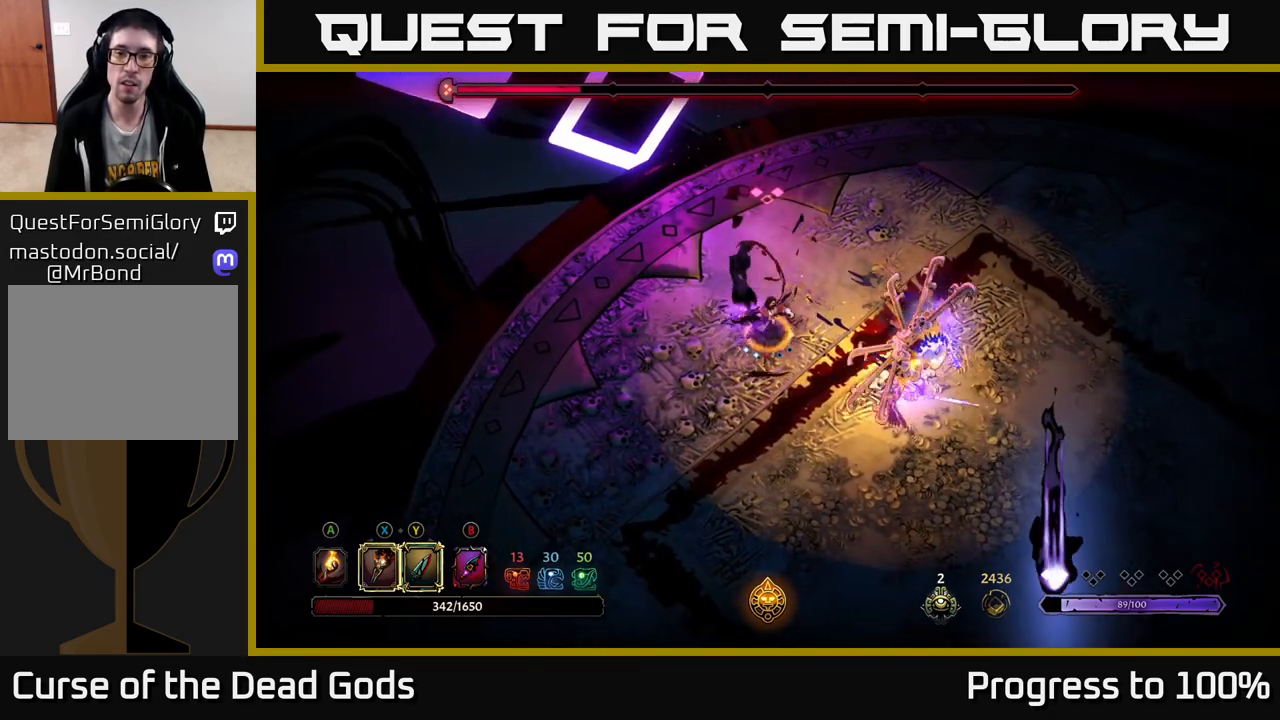
{"buttons": ["X"], "left_stick": "right", "right_stick": "center", "events": [[317, "left_stick", "right"], [500, "X", "down"]]}
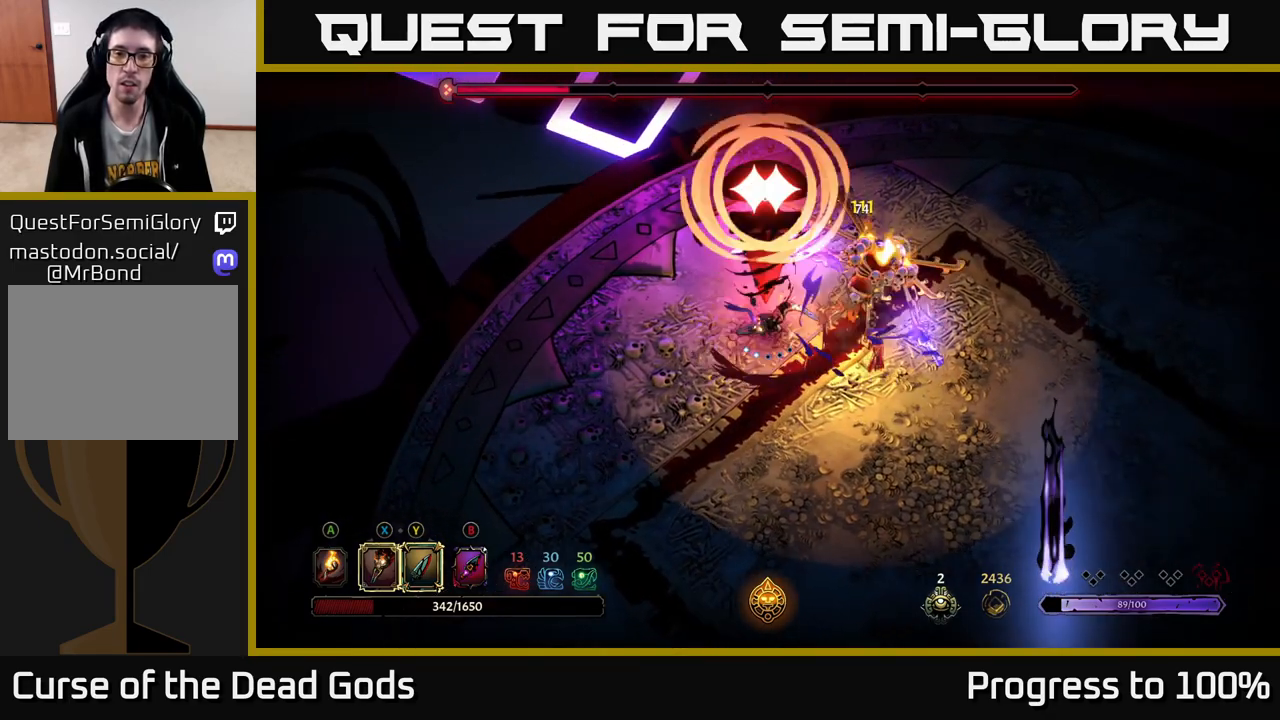
{"buttons": [], "left_stick": "down-right", "right_stick": "center", "events": [[167, "X", "up"], [367, "X", "down"], [367, "left_stick", "down-right"], [500, "X", "up"]]}
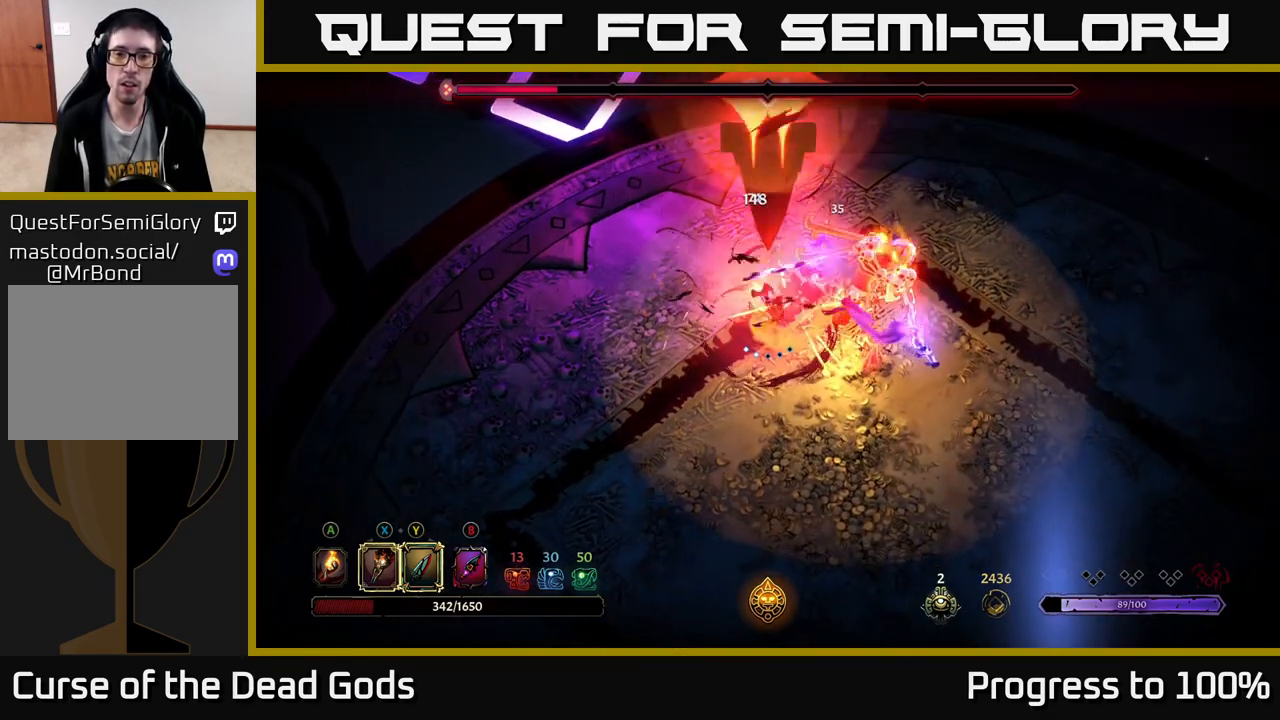
{"buttons": [], "left_stick": "right", "right_stick": "center", "events": [[83, "R2", "down"], [467, "R2", "up"], [467, "left_stick", "right"]]}
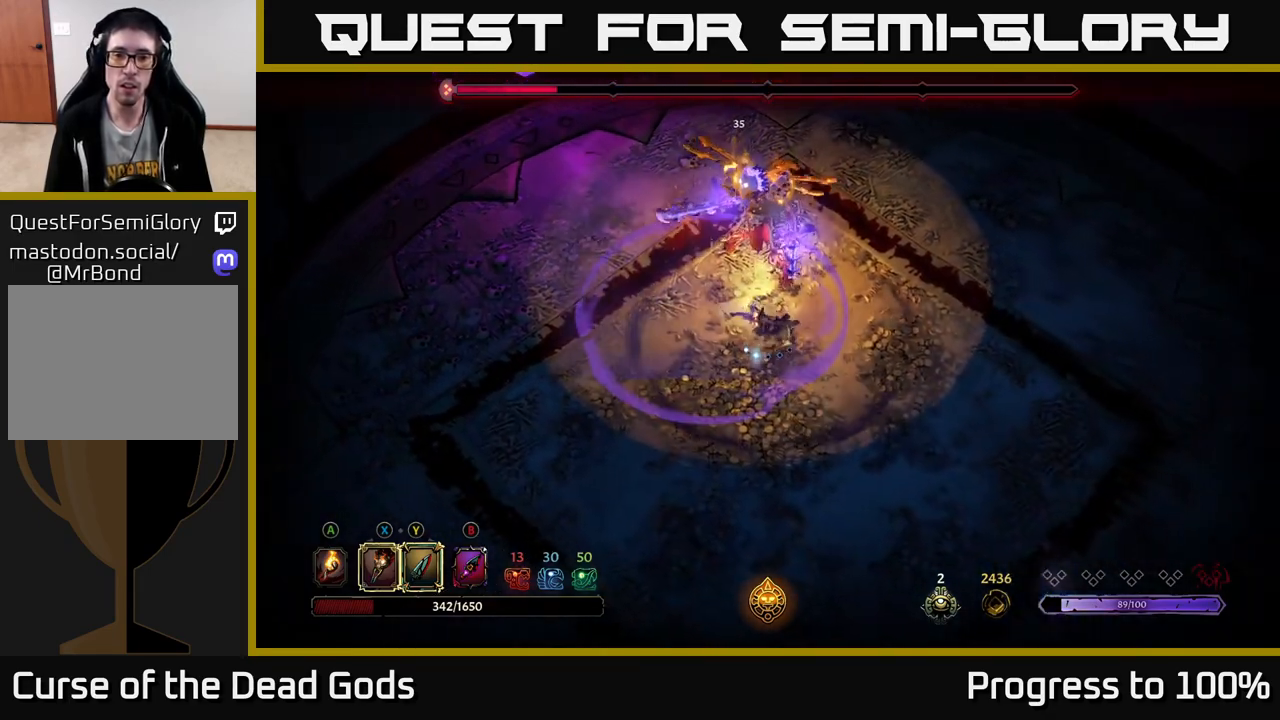
{"buttons": [], "left_stick": "up", "right_stick": "center", "events": [[167, "Y", "down"], [200, "left_stick", "up"], [483, "Y", "up"]]}